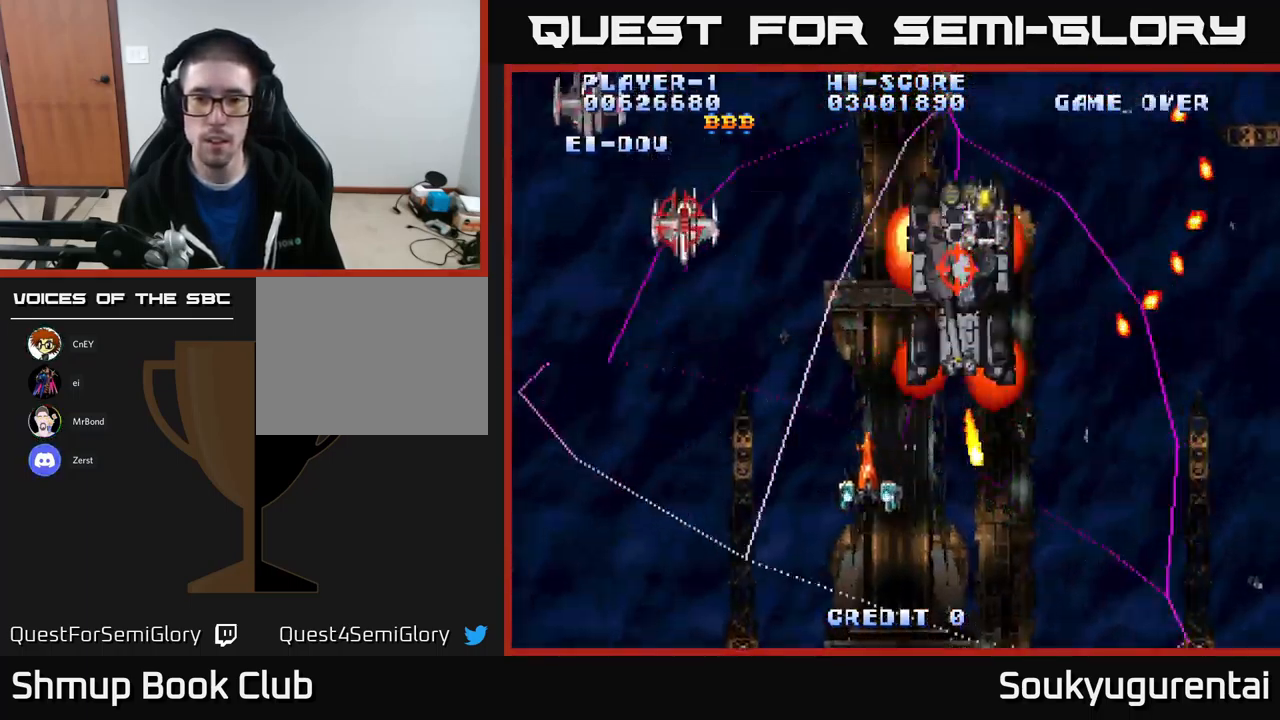
Gameplay with a controller (Xbox layout); each line is a JSON object with the inputs held at the frame after it. "events" lists button and stick changes between this image and that frame as [ms after this image, input, new state], when the widget could be followed in between.
{"buttons": ["DPAD_DOWN", "DPAD_LEFT"], "left_stick": "center", "right_stick": "center", "events": [[17, "DPAD_UP", "down"], [400, "DPAD_UP", "up"], [450, "DPAD_DOWN", "down"], [484, "A", "up"]]}
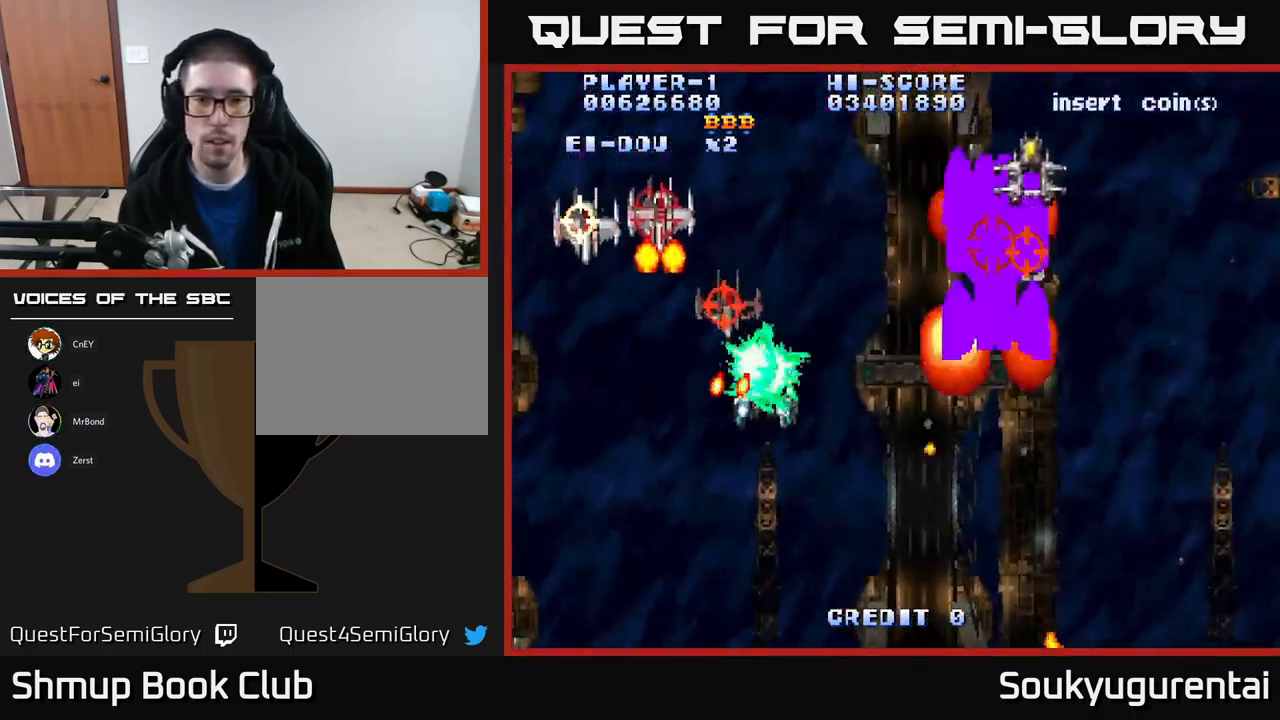
{"buttons": ["A", "DPAD_UP", "DPAD_RIGHT"], "left_stick": "center", "right_stick": "center", "events": [[17, "A", "down"], [34, "DPAD_LEFT", "up"], [150, "DPAD_RIGHT", "down"], [417, "DPAD_DOWN", "up"], [500, "DPAD_UP", "down"]]}
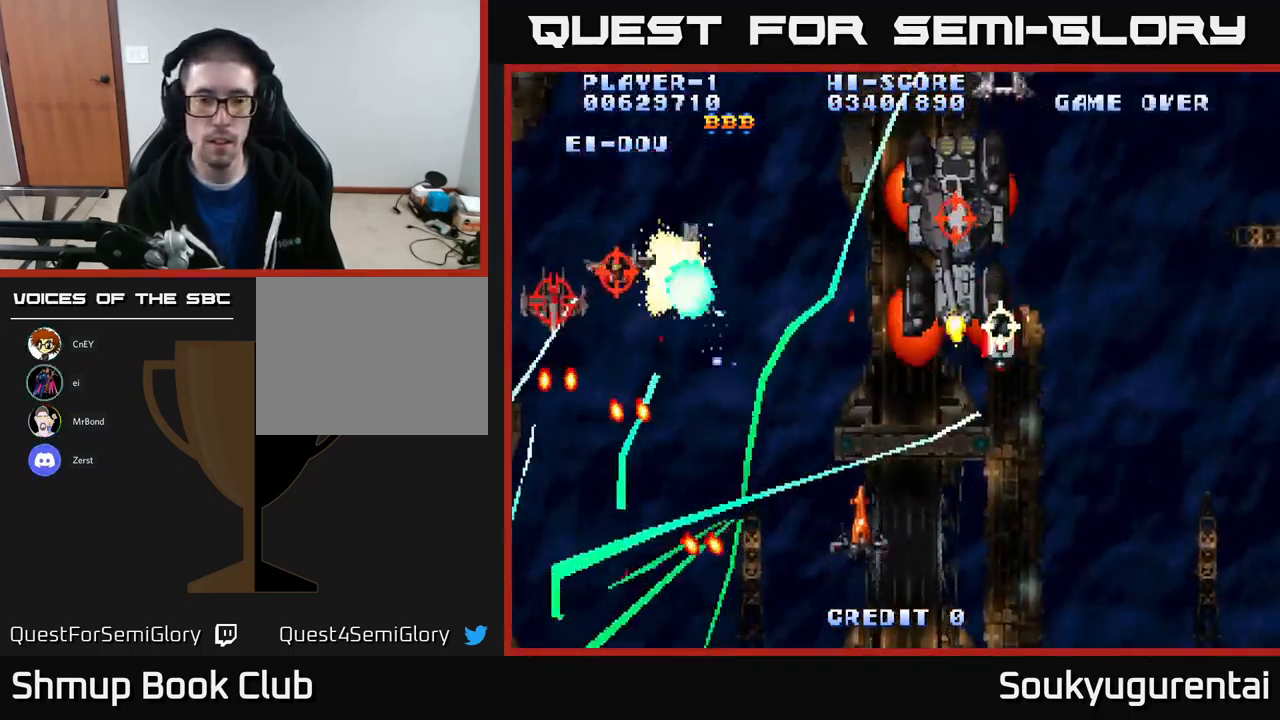
{"buttons": ["A", "DPAD_UP"], "left_stick": "center", "right_stick": "center", "events": [[167, "DPAD_RIGHT", "up"], [217, "DPAD_LEFT", "down"], [367, "DPAD_LEFT", "up"]]}
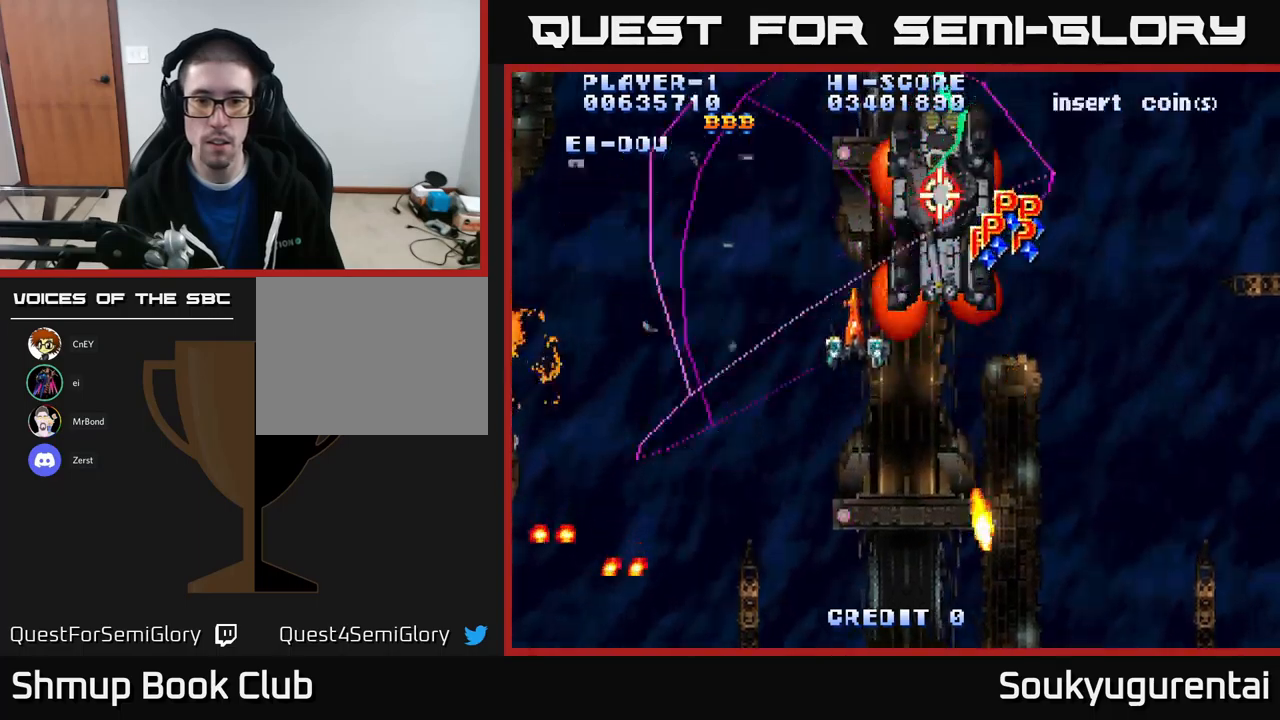
{"buttons": ["A", "DPAD_DOWN"], "left_stick": "center", "right_stick": "center", "events": [[50, "DPAD_RIGHT", "down"], [100, "DPAD_UP", "up"], [167, "DPAD_DOWN", "down"], [183, "DPAD_RIGHT", "up"], [267, "DPAD_RIGHT", "down"], [400, "A", "up"], [450, "A", "down"], [500, "DPAD_RIGHT", "up"]]}
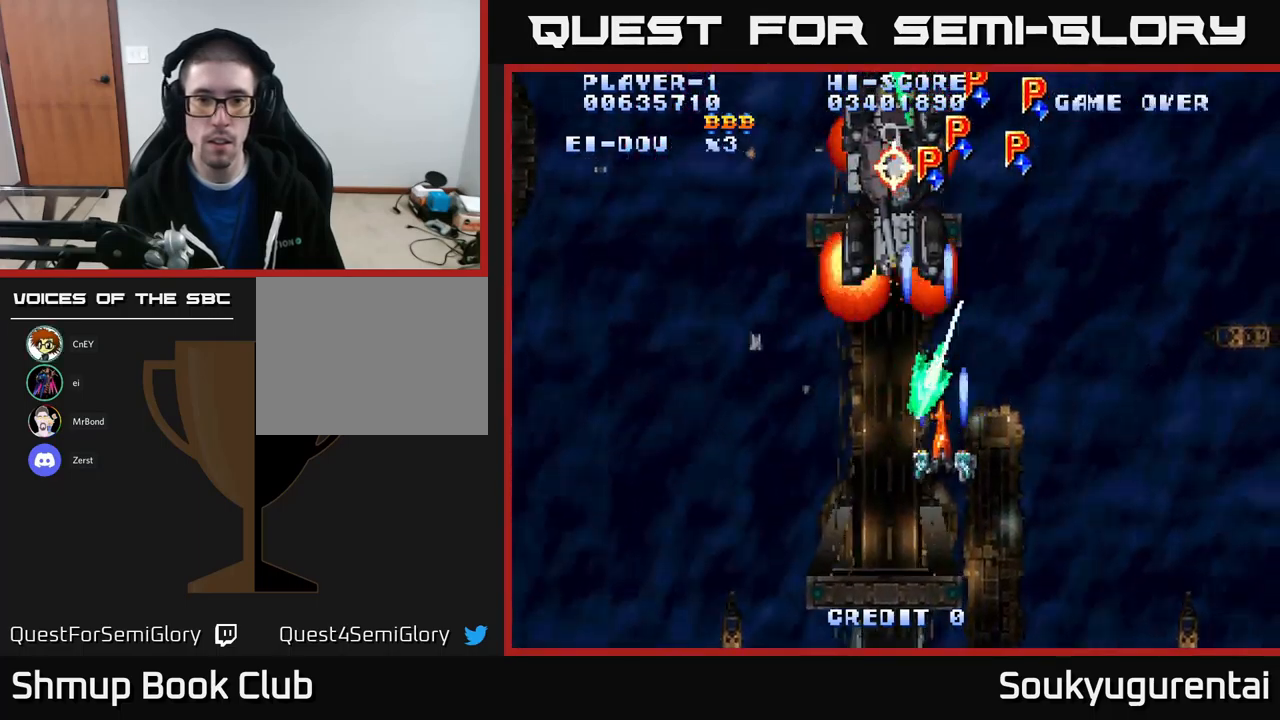
{"buttons": ["A"], "left_stick": "center", "right_stick": "center", "events": [[50, "DPAD_LEFT", "down"], [117, "DPAD_DOWN", "up"], [233, "DPAD_LEFT", "up"], [250, "DPAD_DOWN", "down"], [250, "DPAD_RIGHT", "down"], [267, "DPAD_DOWN", "up"], [350, "DPAD_RIGHT", "up"]]}
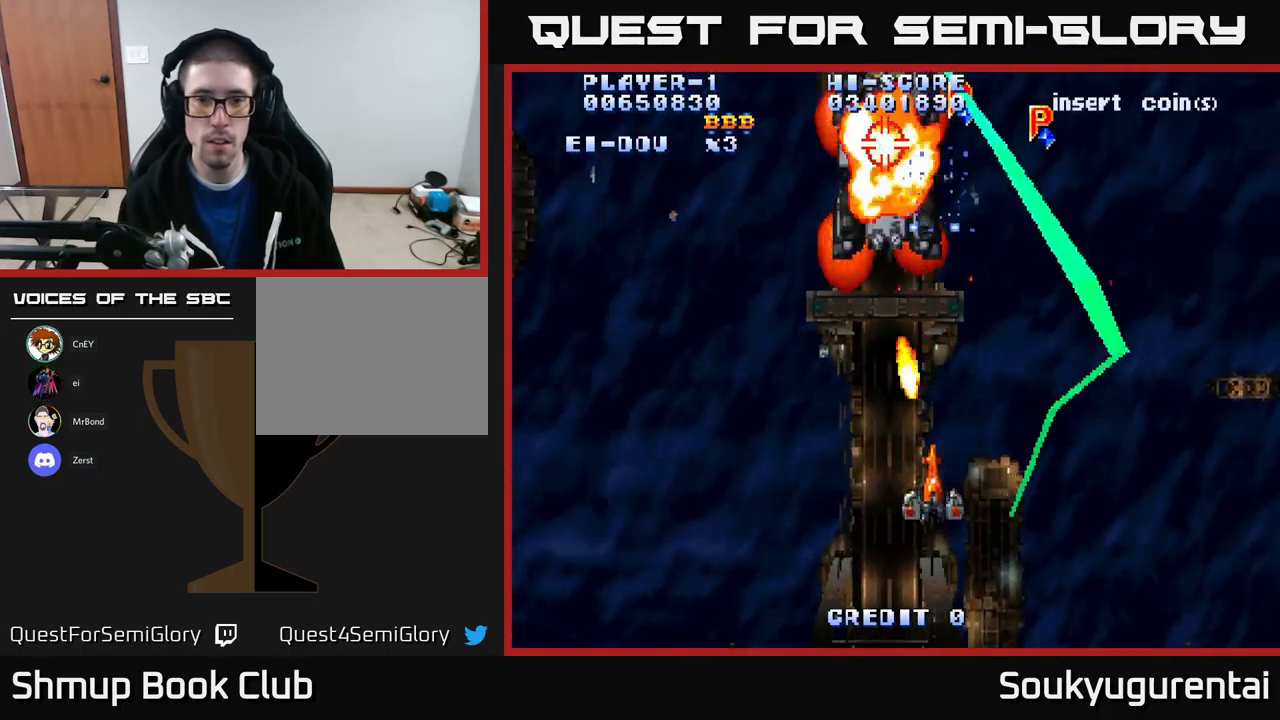
{"buttons": ["A", "DPAD_UP"], "left_stick": "center", "right_stick": "center", "events": [[83, "DPAD_LEFT", "down"], [267, "DPAD_UP", "down"], [300, "DPAD_LEFT", "up"]]}
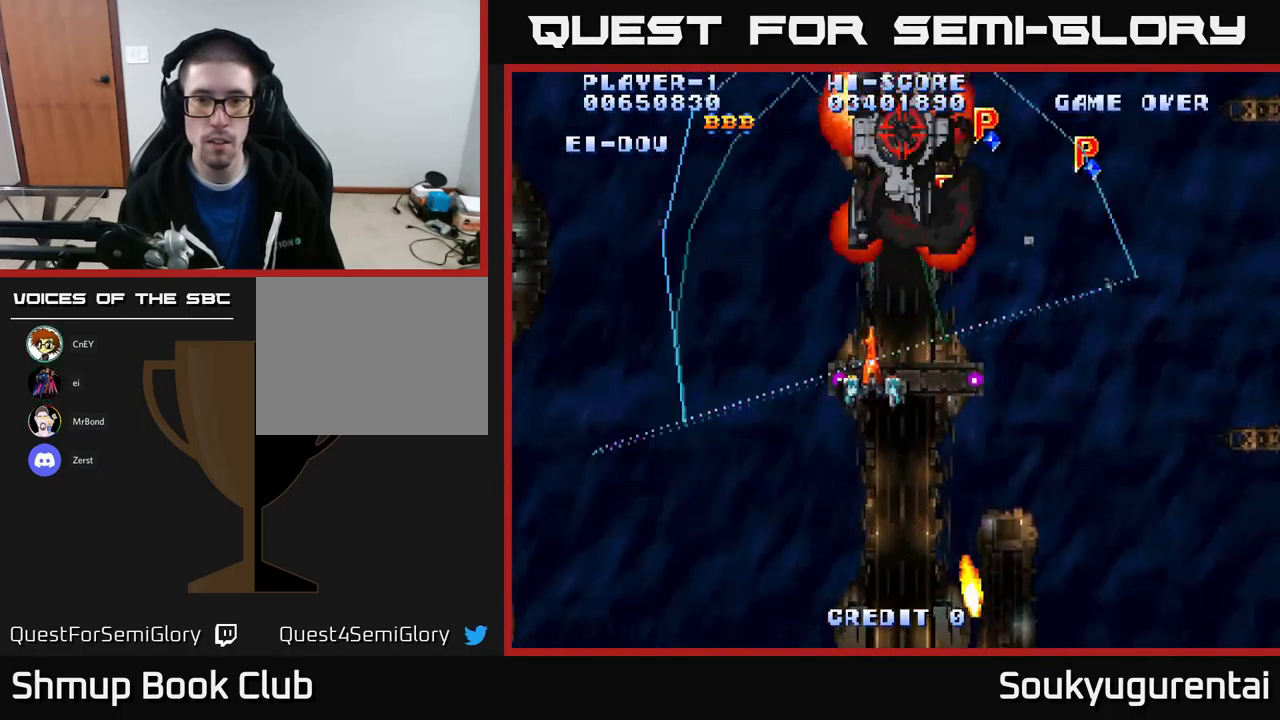
{"buttons": ["A", "DPAD_DOWN"], "left_stick": "center", "right_stick": "center", "events": [[17, "DPAD_RIGHT", "down"], [150, "DPAD_UP", "up"], [300, "DPAD_RIGHT", "up"], [333, "DPAD_LEFT", "down"], [467, "DPAD_DOWN", "down"], [500, "DPAD_LEFT", "up"]]}
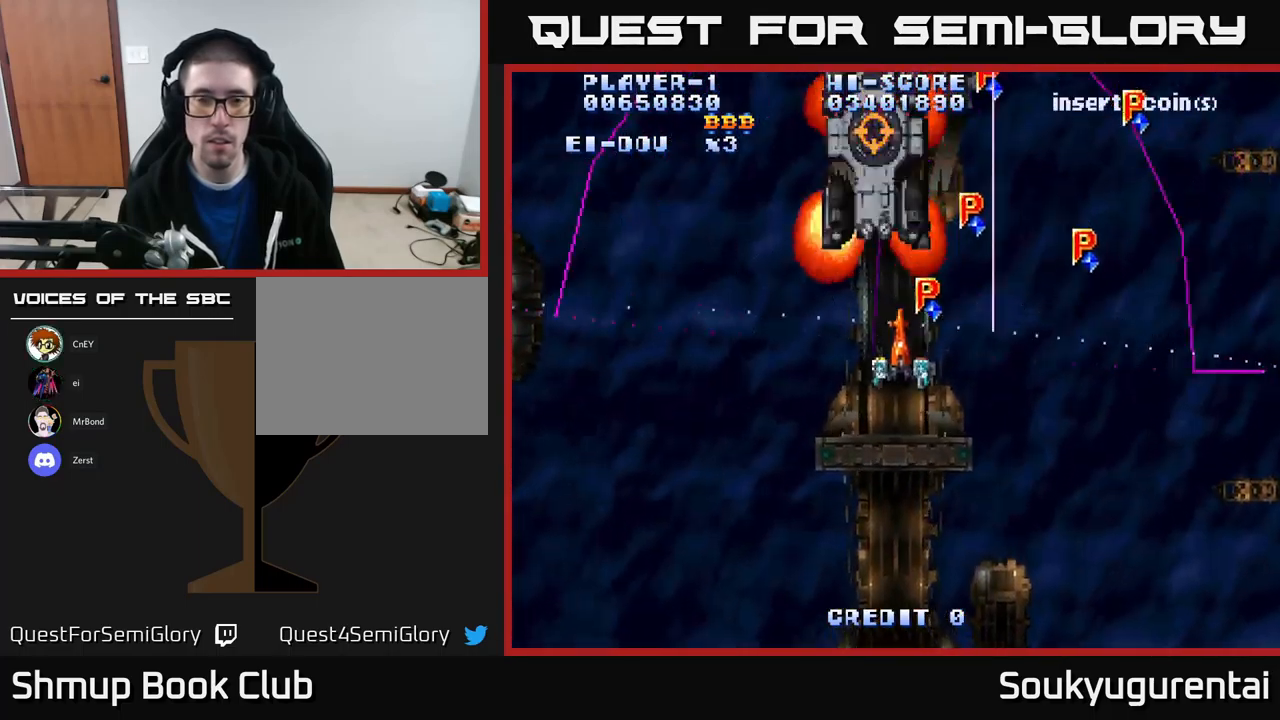
{"buttons": ["A"], "left_stick": "center", "right_stick": "center", "events": [[117, "DPAD_LEFT", "down"], [167, "DPAD_DOWN", "up"], [267, "DPAD_UP", "down"], [350, "DPAD_LEFT", "up"], [433, "DPAD_UP", "up"]]}
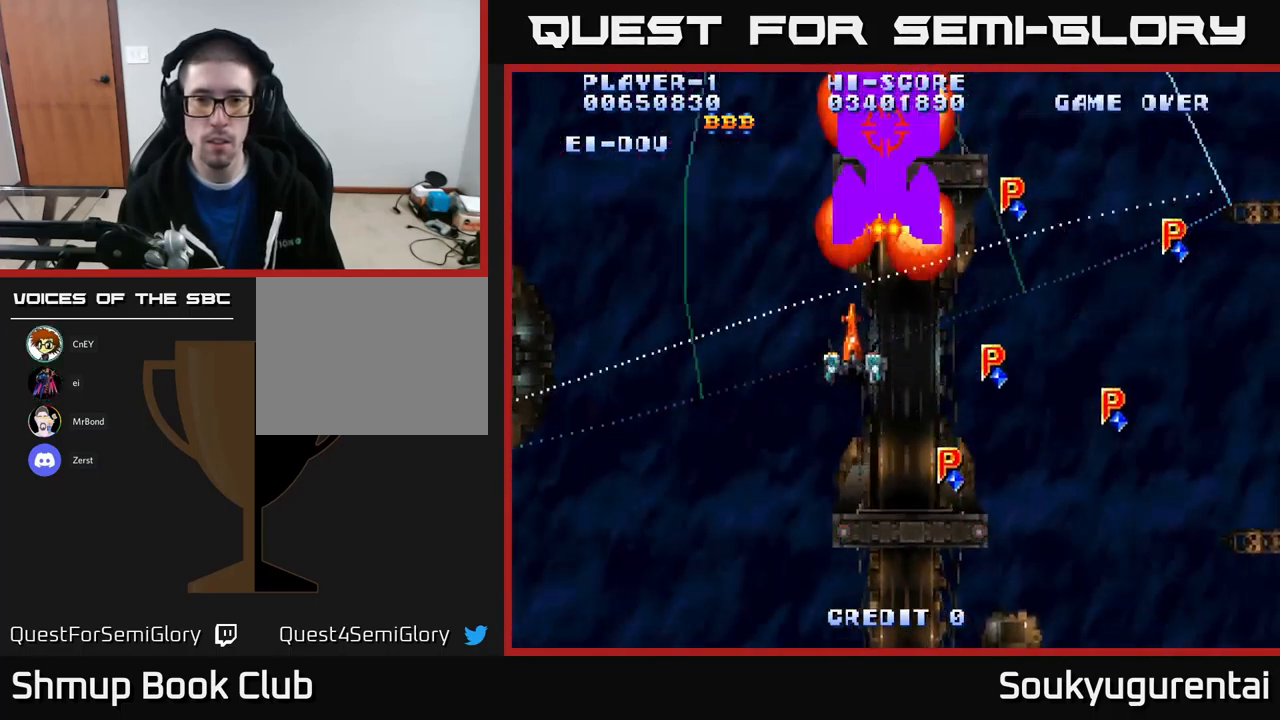
{"buttons": ["A", "DPAD_DOWN"], "left_stick": "center", "right_stick": "center", "events": [[400, "DPAD_RIGHT", "down"], [417, "DPAD_DOWN", "down"], [433, "DPAD_RIGHT", "up"]]}